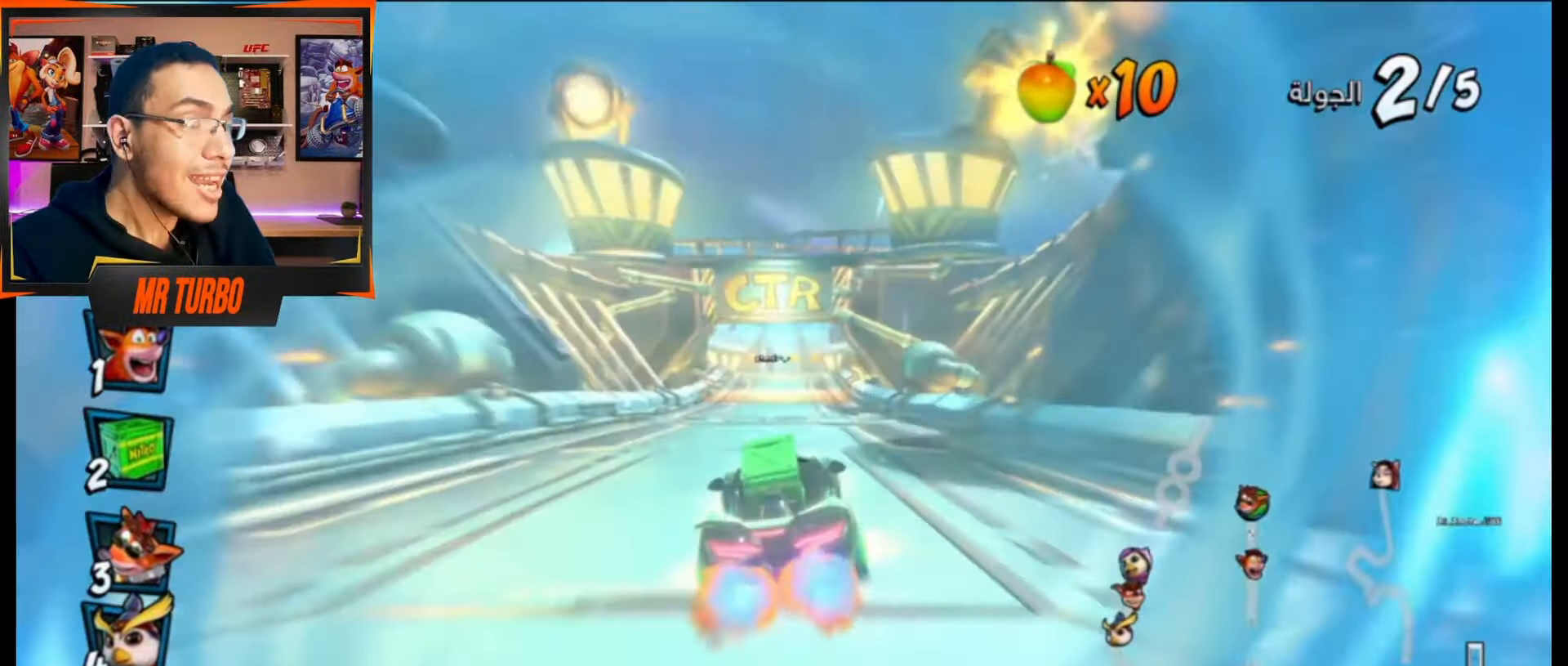
Gameplay with a controller (PlayStation layout); each line is a JSON object with the inputs held at the frame after it. "events" lists button and stick changes between this image and that frame as [ms after this image, input, new state], when the widget could be followed in between. Not read: left_stick right_stick.
{"buttons": ["CROSS", "R1"], "events": [[383, "R1", "down"]]}
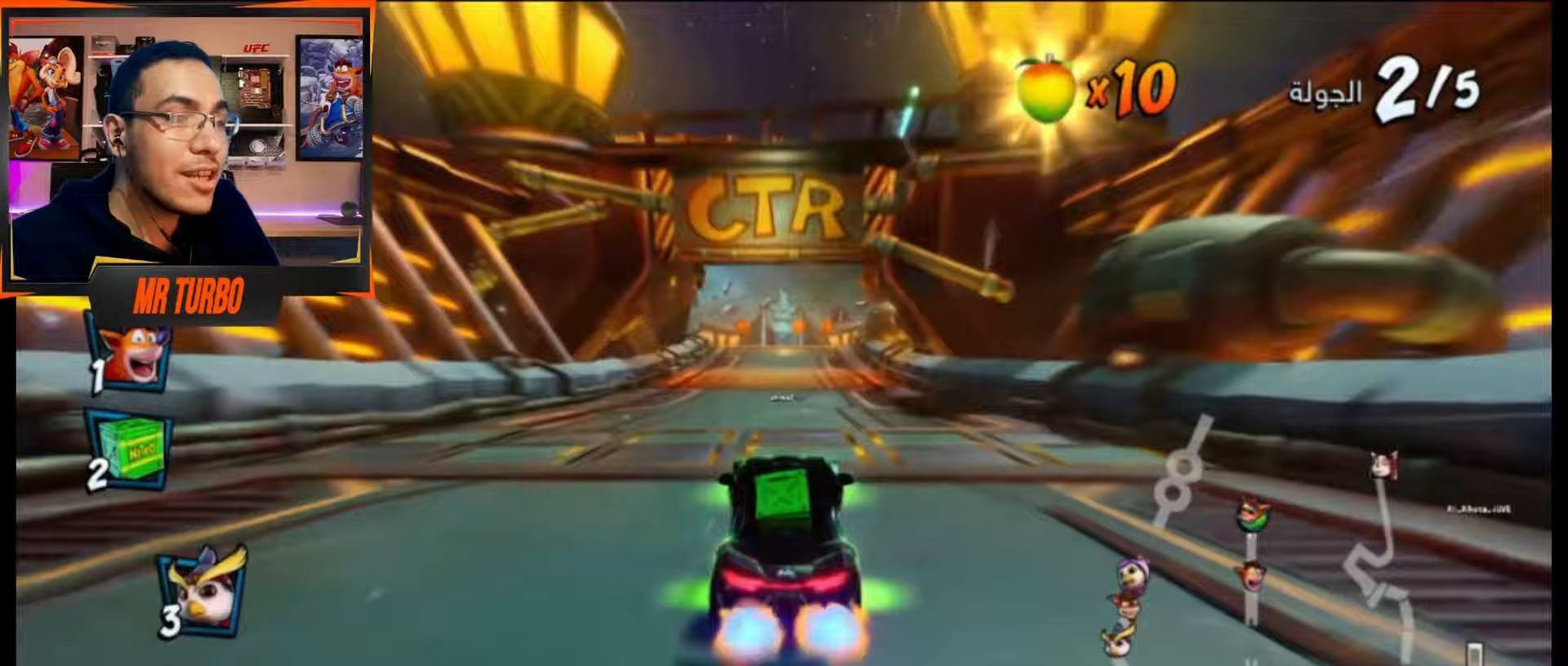
{"buttons": ["CROSS", "R1"], "events": [[33, "R1", "up"], [500, "R1", "down"]]}
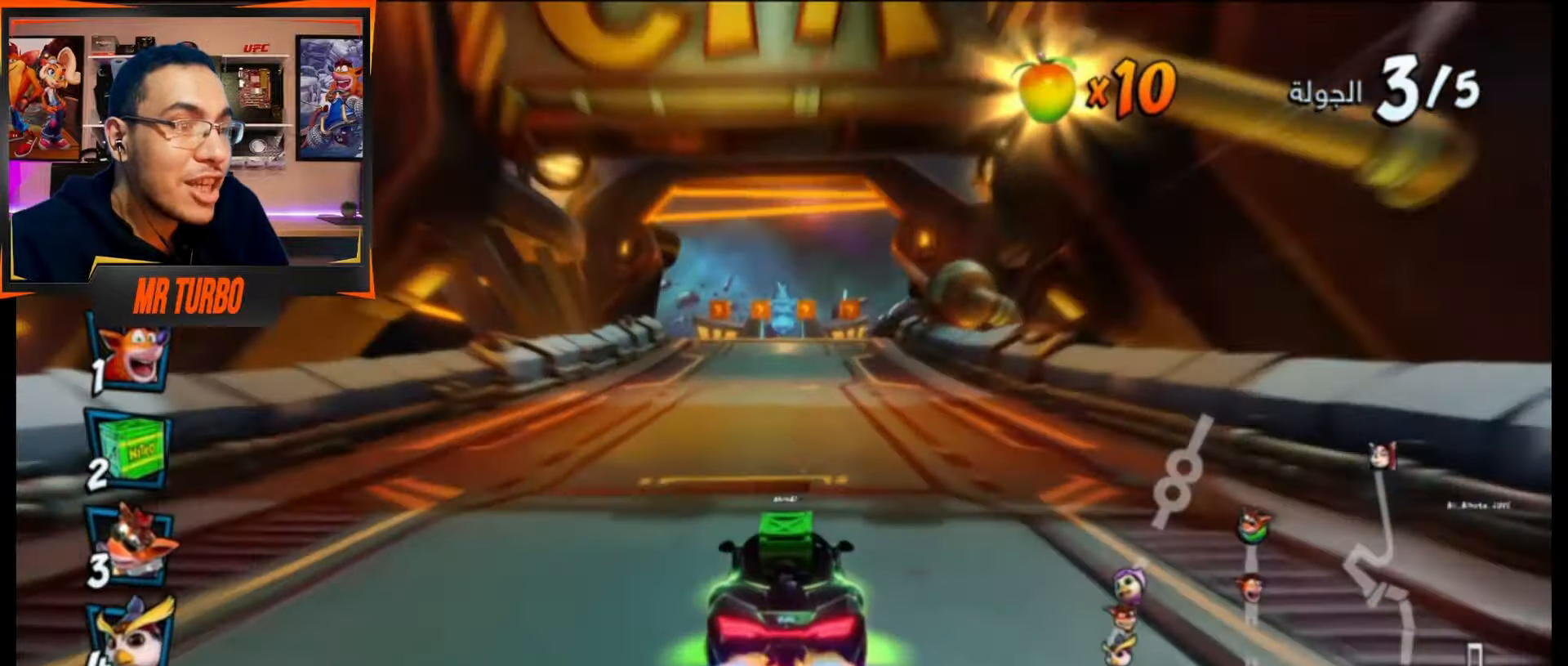
{"buttons": ["CROSS", "DPAD_LEFT"], "events": [[117, "R1", "up"], [150, "DPAD_LEFT", "down"], [200, "DPAD_LEFT", "up"], [467, "DPAD_LEFT", "down"]]}
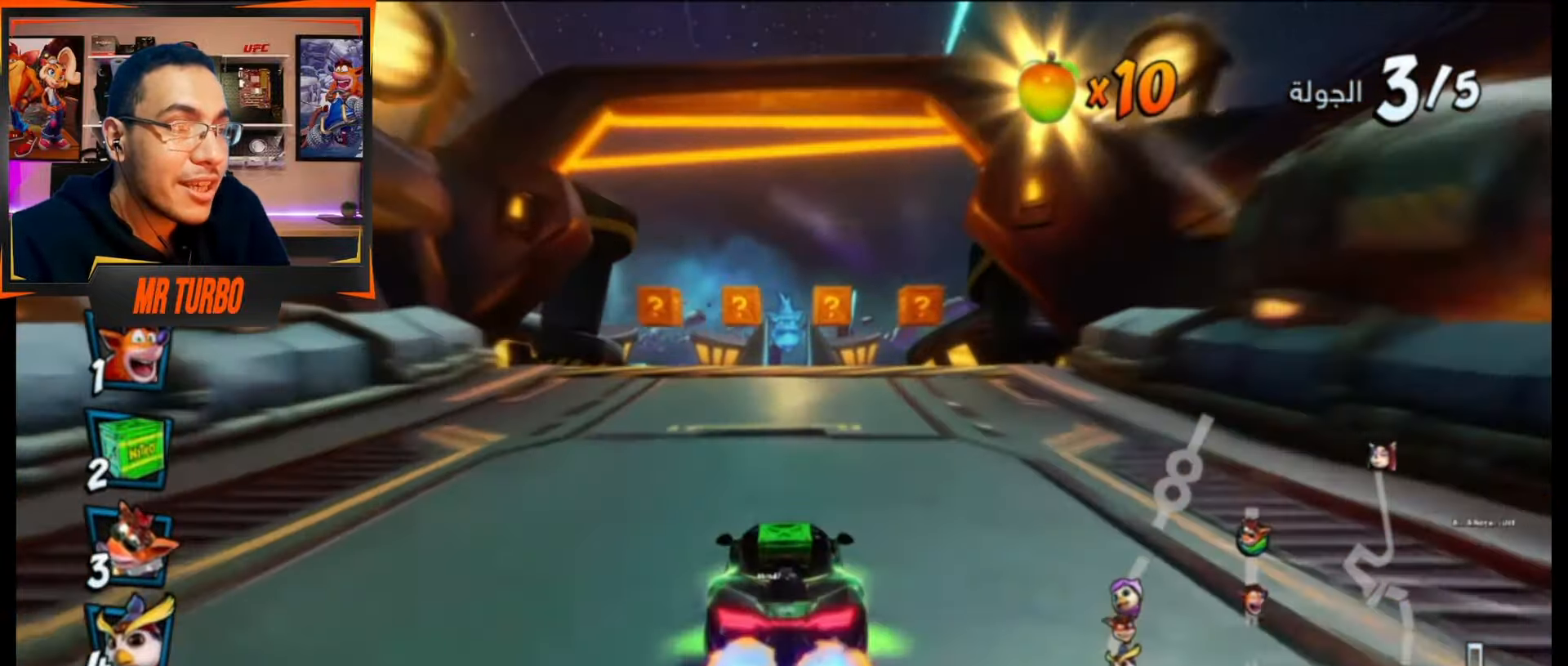
{"buttons": ["CROSS"], "events": [[50, "R1", "down"], [150, "DPAD_LEFT", "up"], [200, "R1", "up"], [283, "DPAD_RIGHT", "down"], [483, "DPAD_RIGHT", "up"]]}
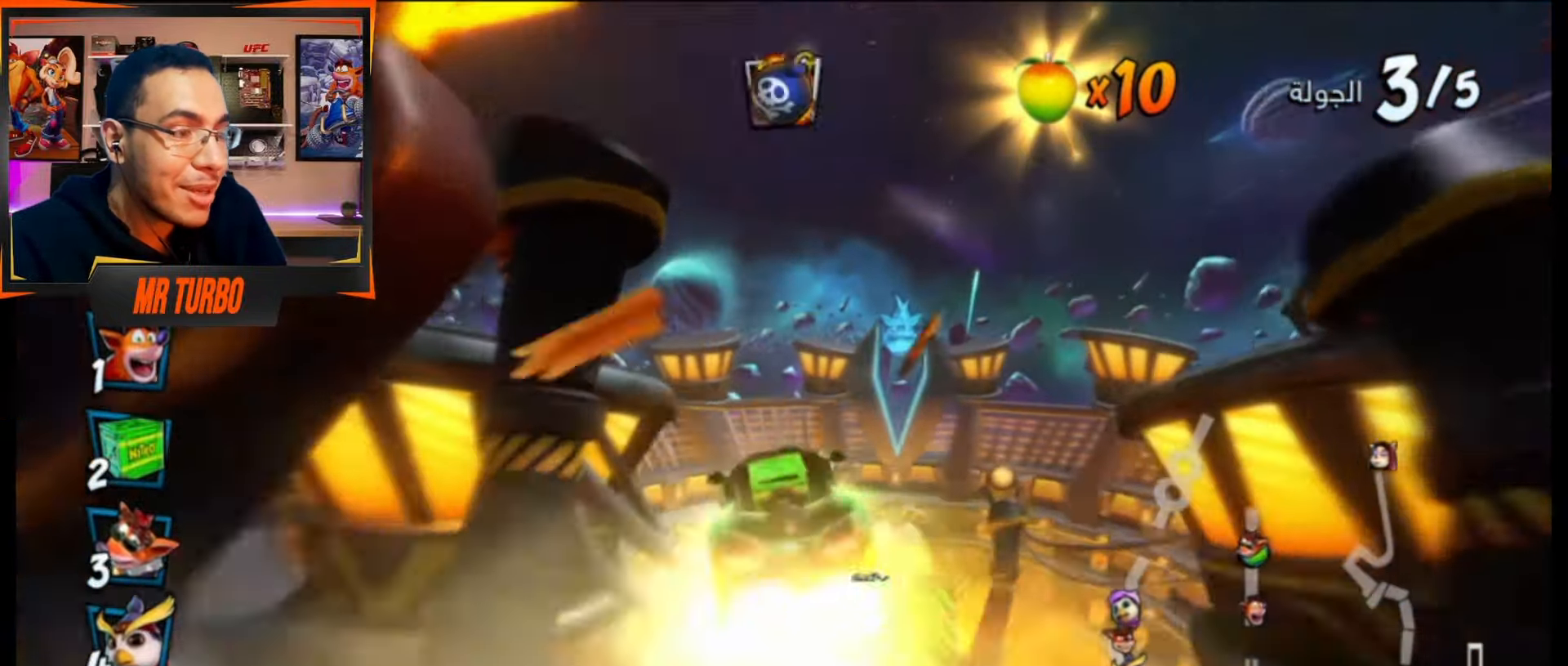
{"buttons": ["CROSS", "DPAD_RIGHT"], "events": [[400, "CIRCLE", "down"], [417, "DPAD_RIGHT", "down"], [483, "CIRCLE", "up"]]}
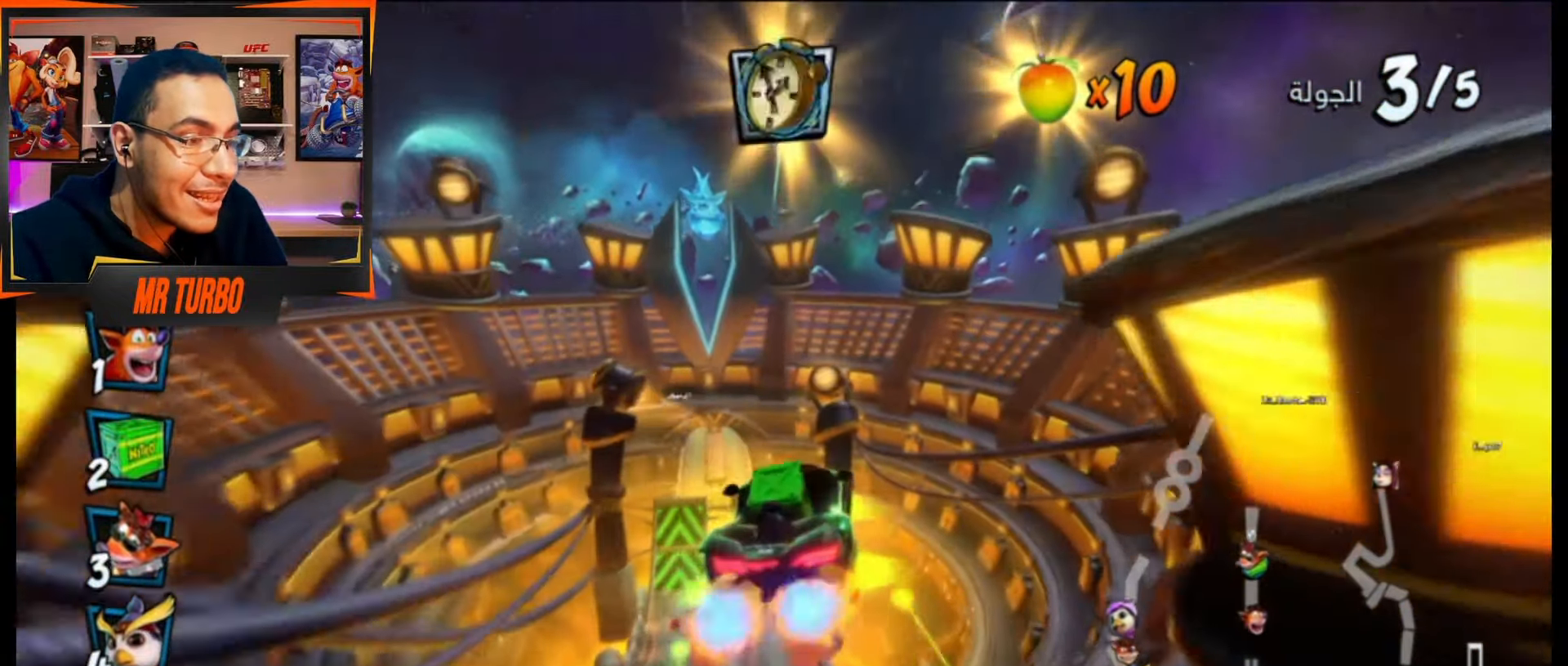
{"buttons": ["CROSS"], "events": [[33, "DPAD_RIGHT", "up"], [250, "DPAD_LEFT", "down"], [417, "DPAD_LEFT", "up"]]}
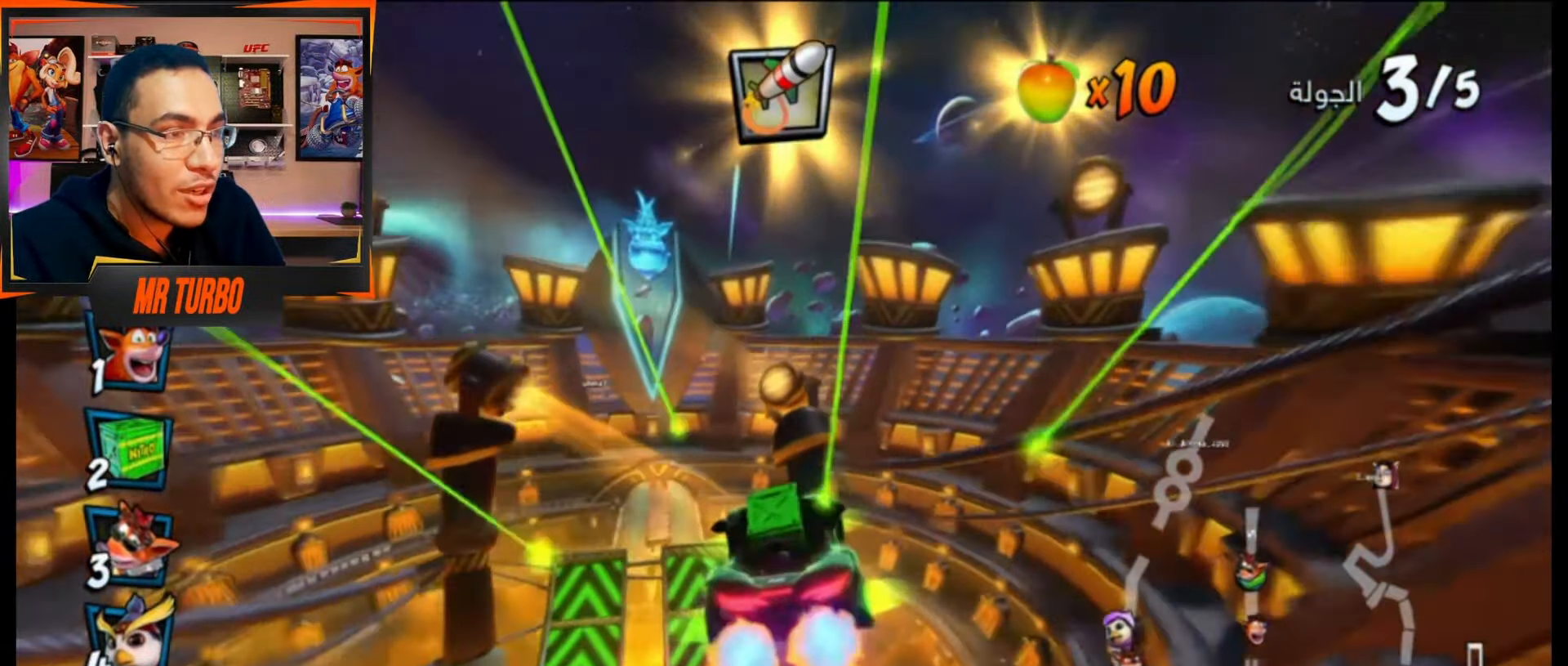
{"buttons": ["CROSS", "DPAD_LEFT"], "events": [[167, "DPAD_LEFT", "down"], [217, "DPAD_LEFT", "up"], [367, "DPAD_LEFT", "down"]]}
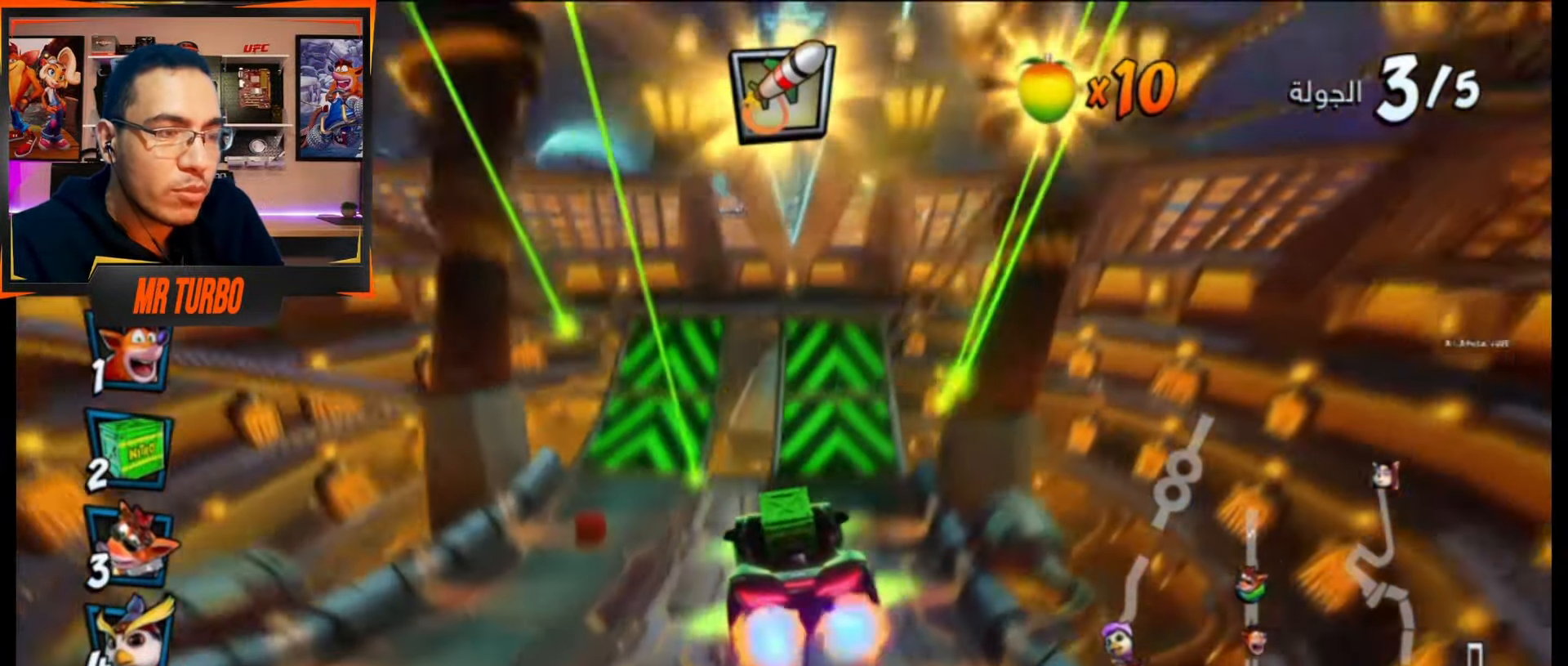
{"buttons": ["CROSS", "R1"], "events": [[100, "DPAD_LEFT", "up"], [250, "DPAD_LEFT", "down"], [367, "R1", "down"], [400, "DPAD_LEFT", "up"]]}
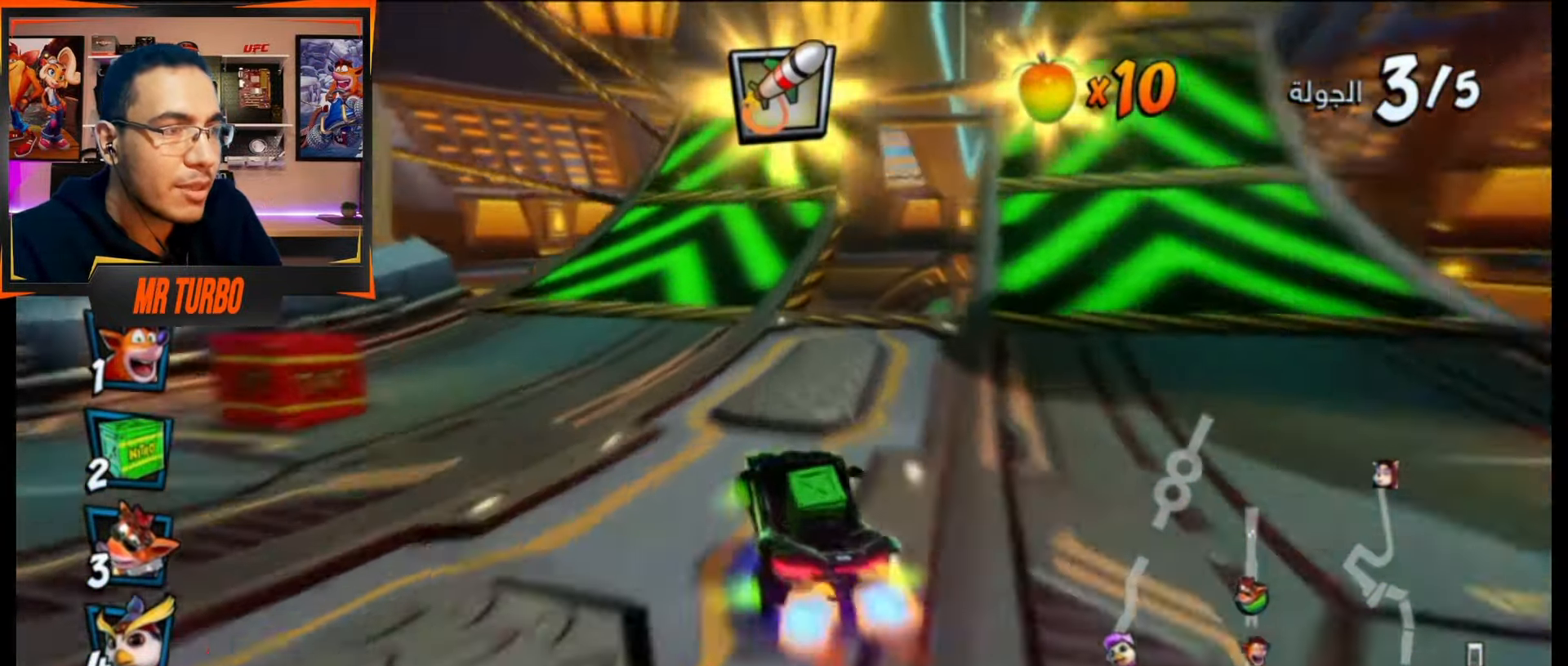
{"buttons": ["CROSS", "R1"], "events": [[17, "R1", "up"], [33, "DPAD_RIGHT", "down"], [417, "DPAD_RIGHT", "up"], [417, "R1", "down"]]}
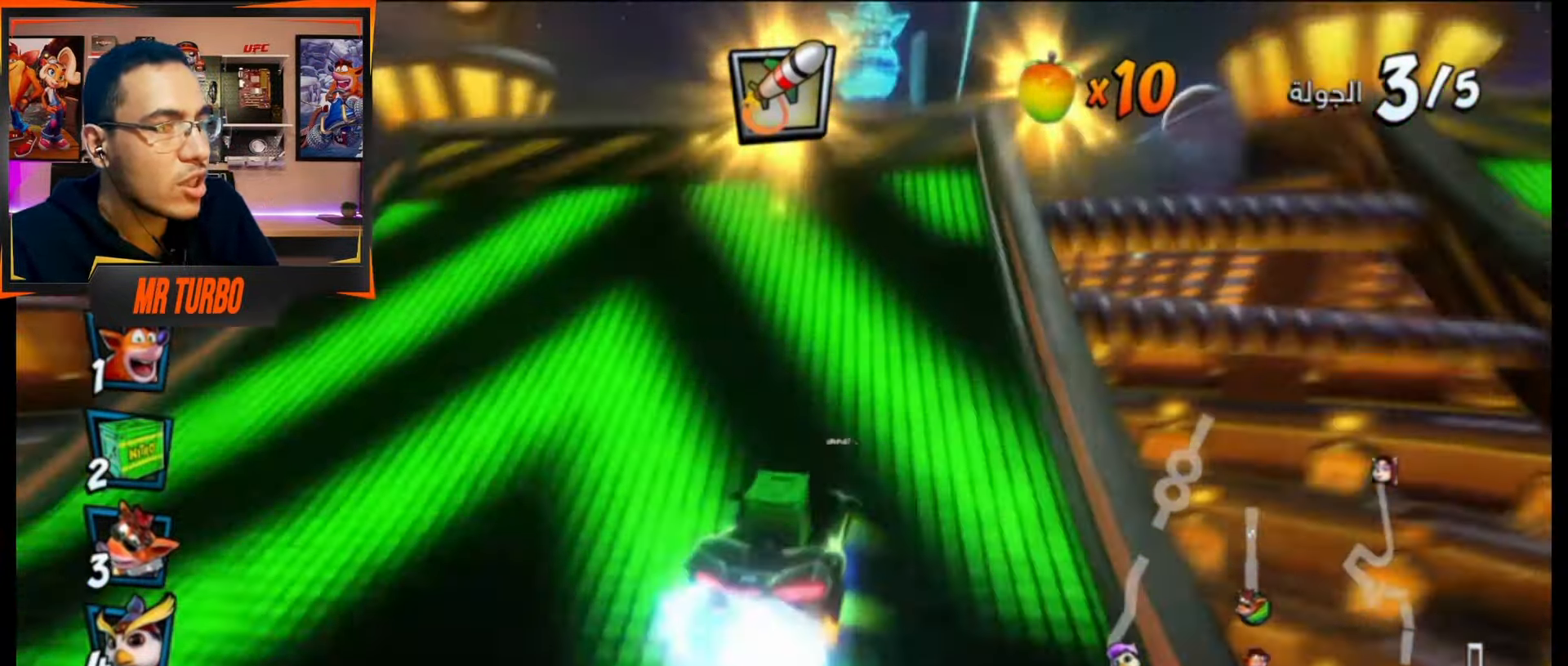
{"buttons": ["CROSS"], "events": [[67, "R1", "up"], [183, "DPAD_LEFT", "down"], [317, "DPAD_LEFT", "up"]]}
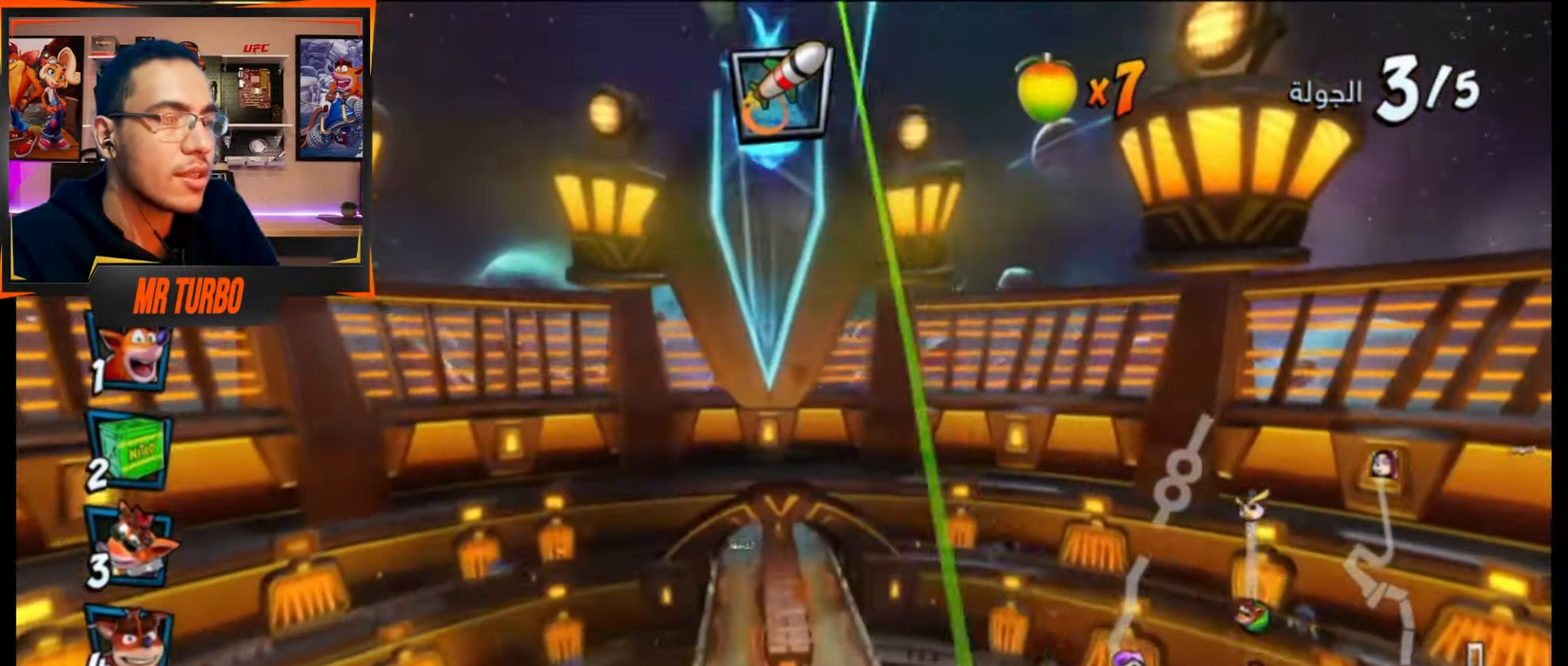
{"buttons": ["CROSS", "R2"], "events": [[217, "R2", "down"]]}
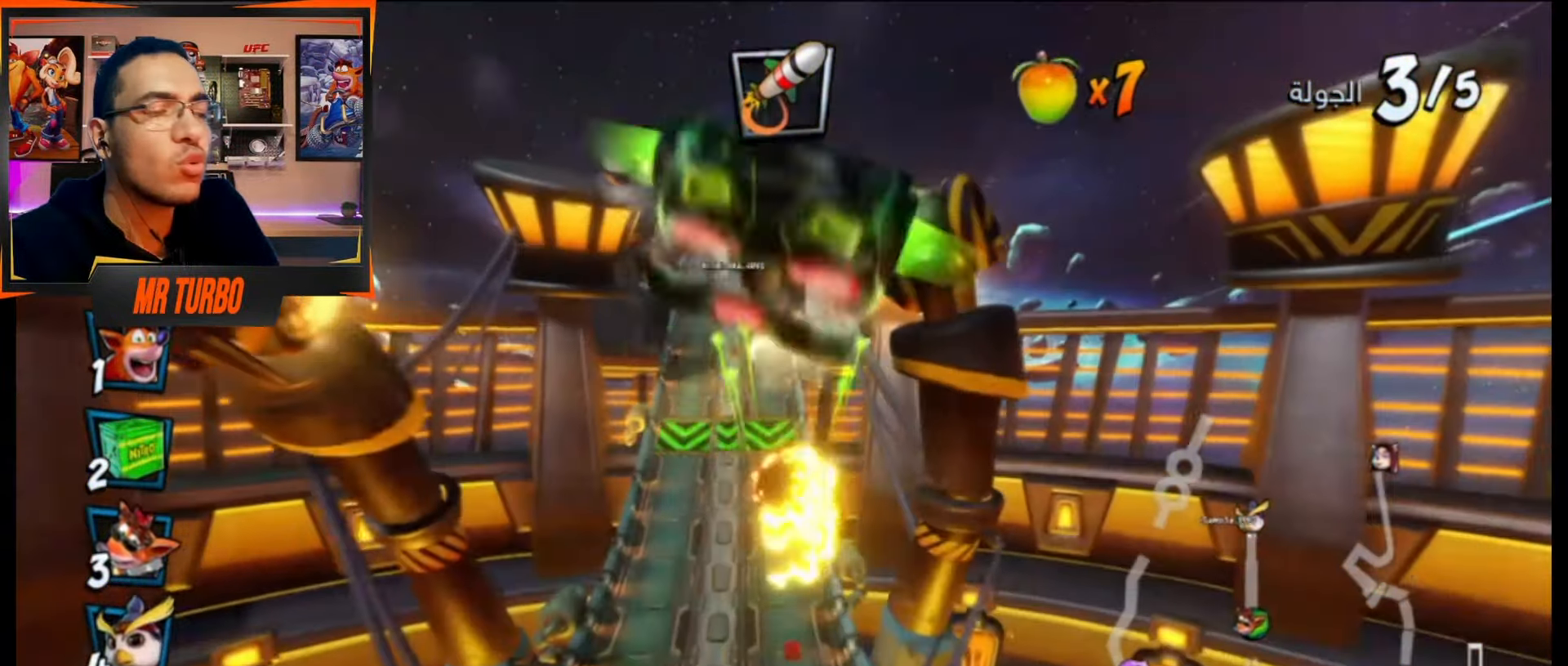
{"buttons": ["CROSS"], "events": [[350, "R2", "up"]]}
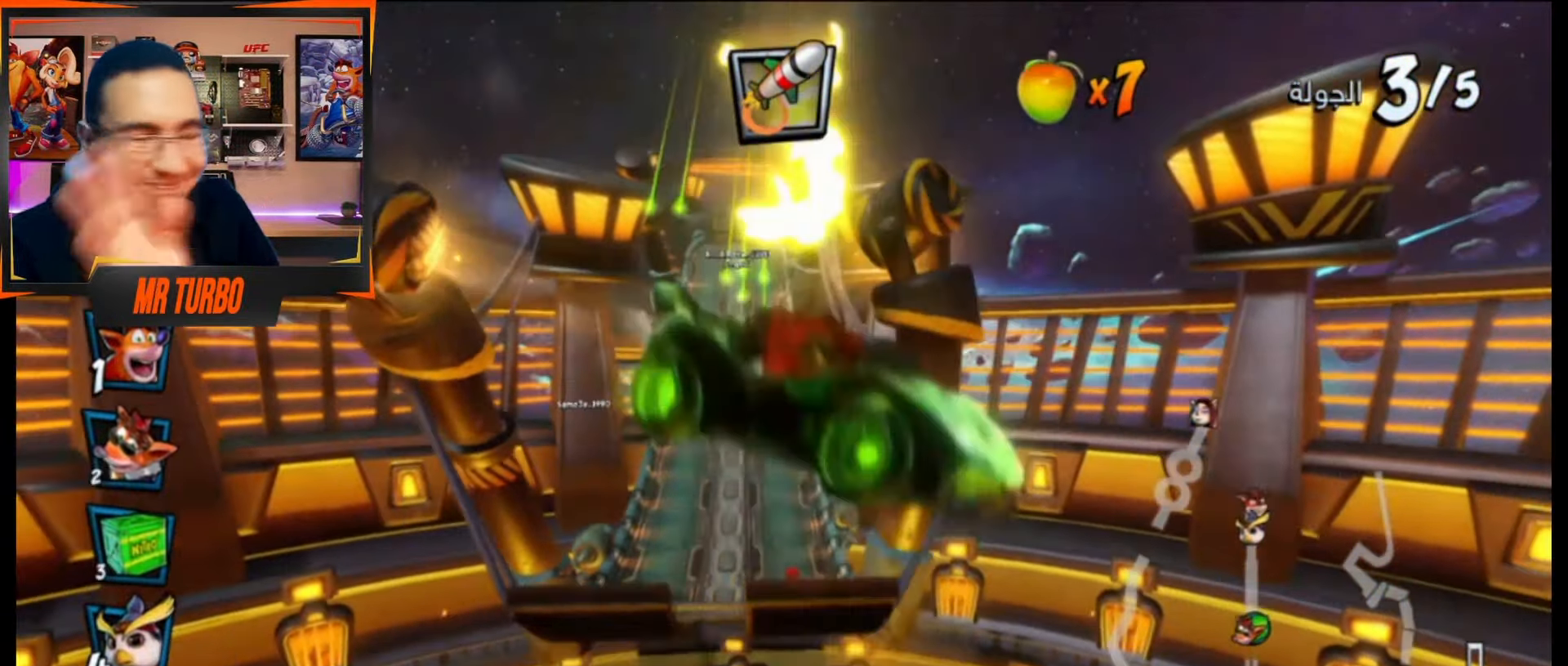
{"buttons": [], "events": [[317, "CROSS", "up"]]}
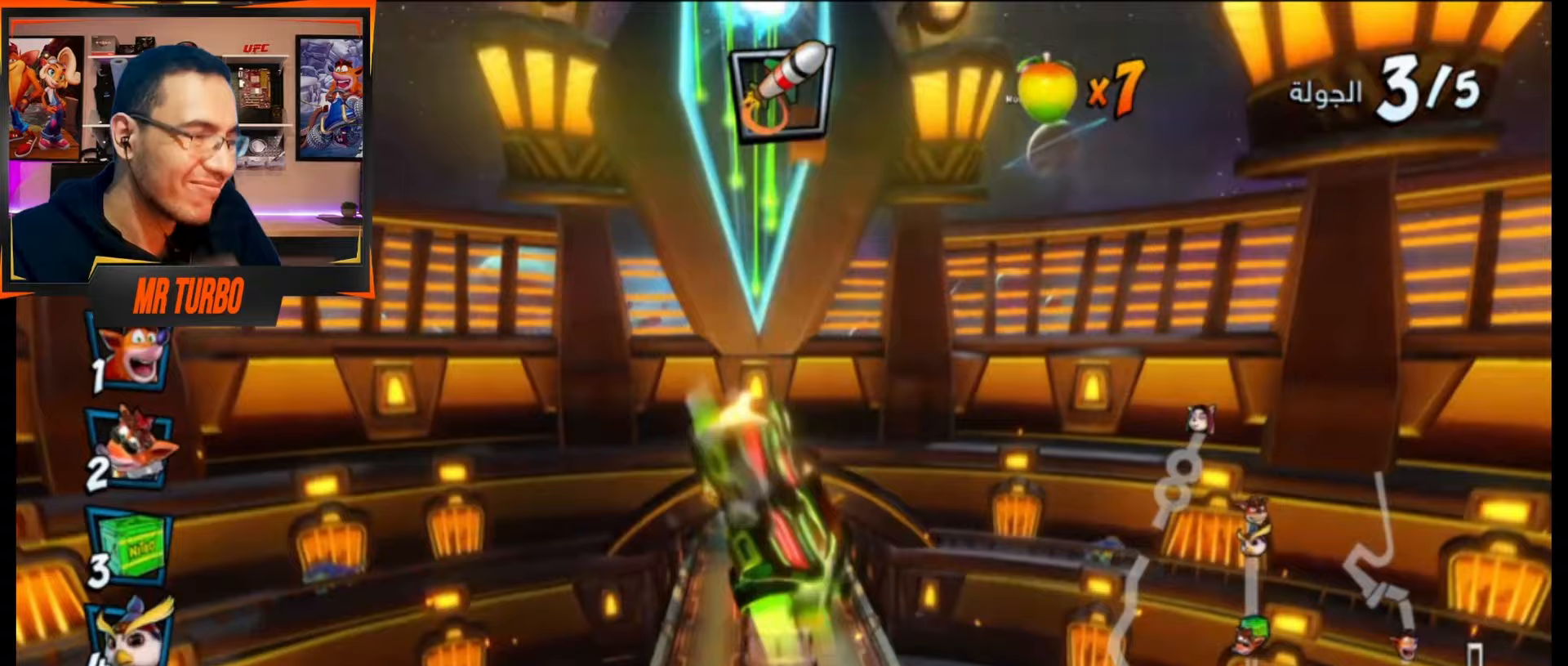
{"buttons": [], "events": []}
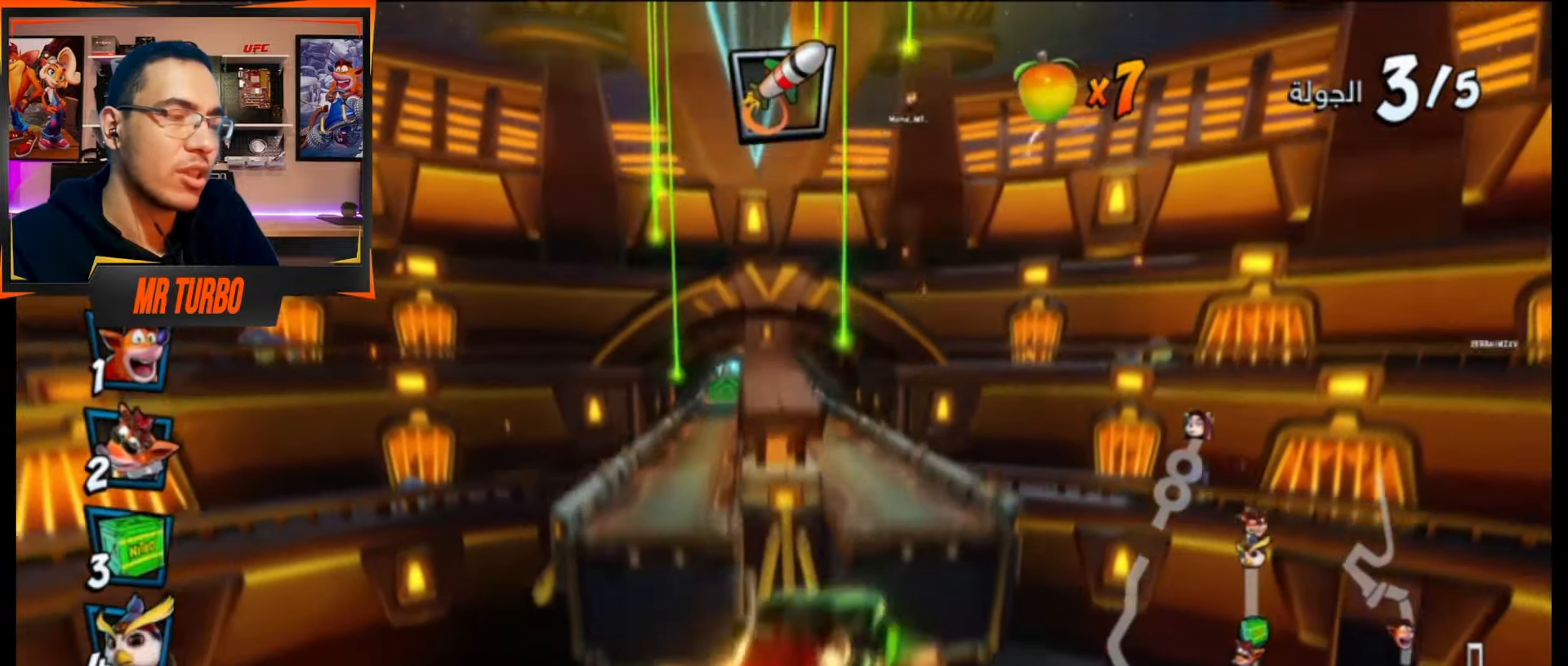
{"buttons": [], "events": []}
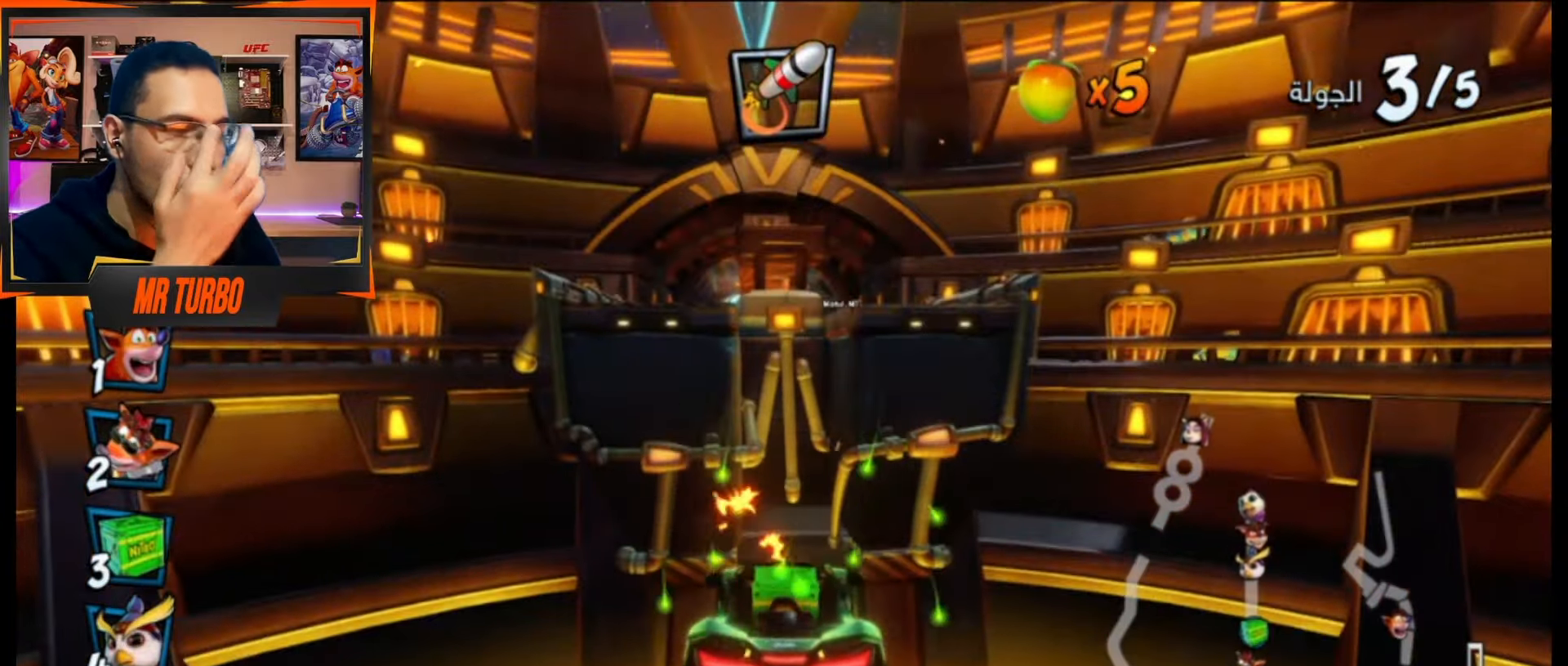
{"buttons": [], "events": []}
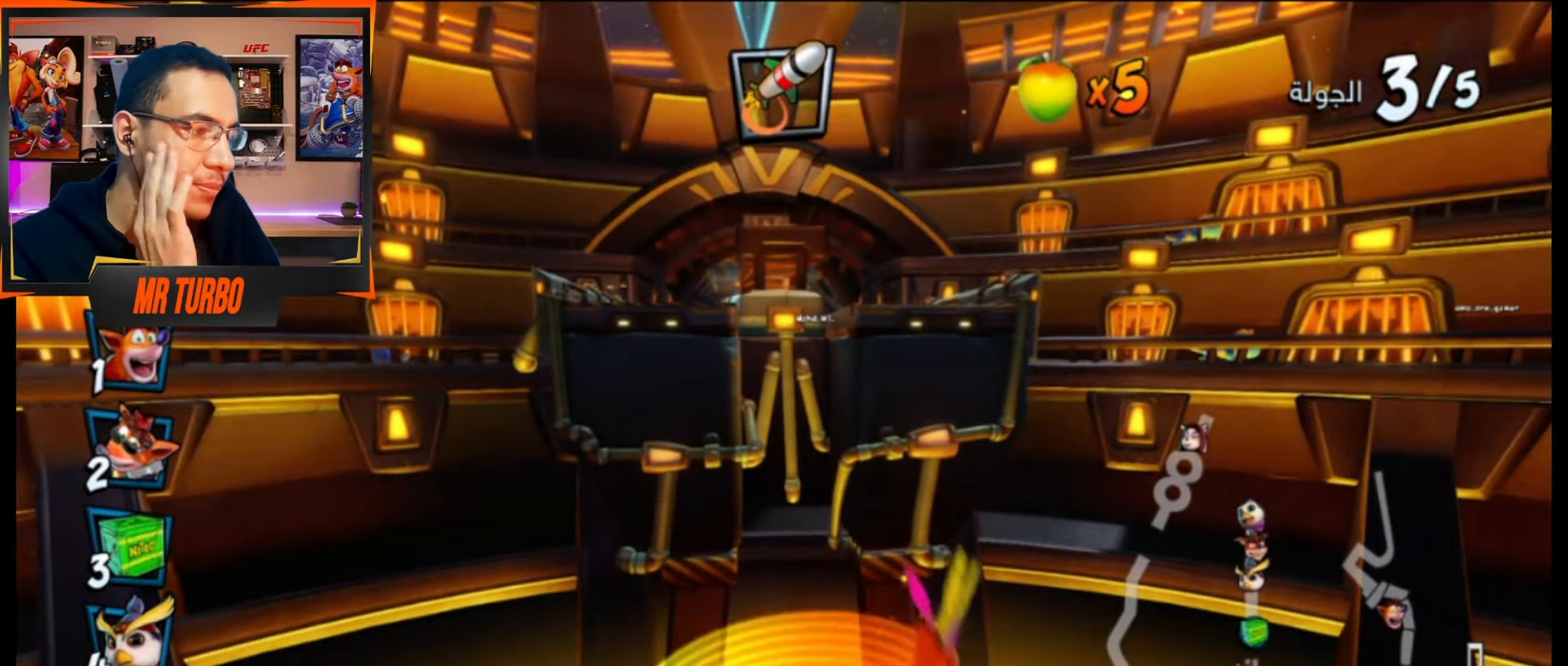
{"buttons": [], "events": []}
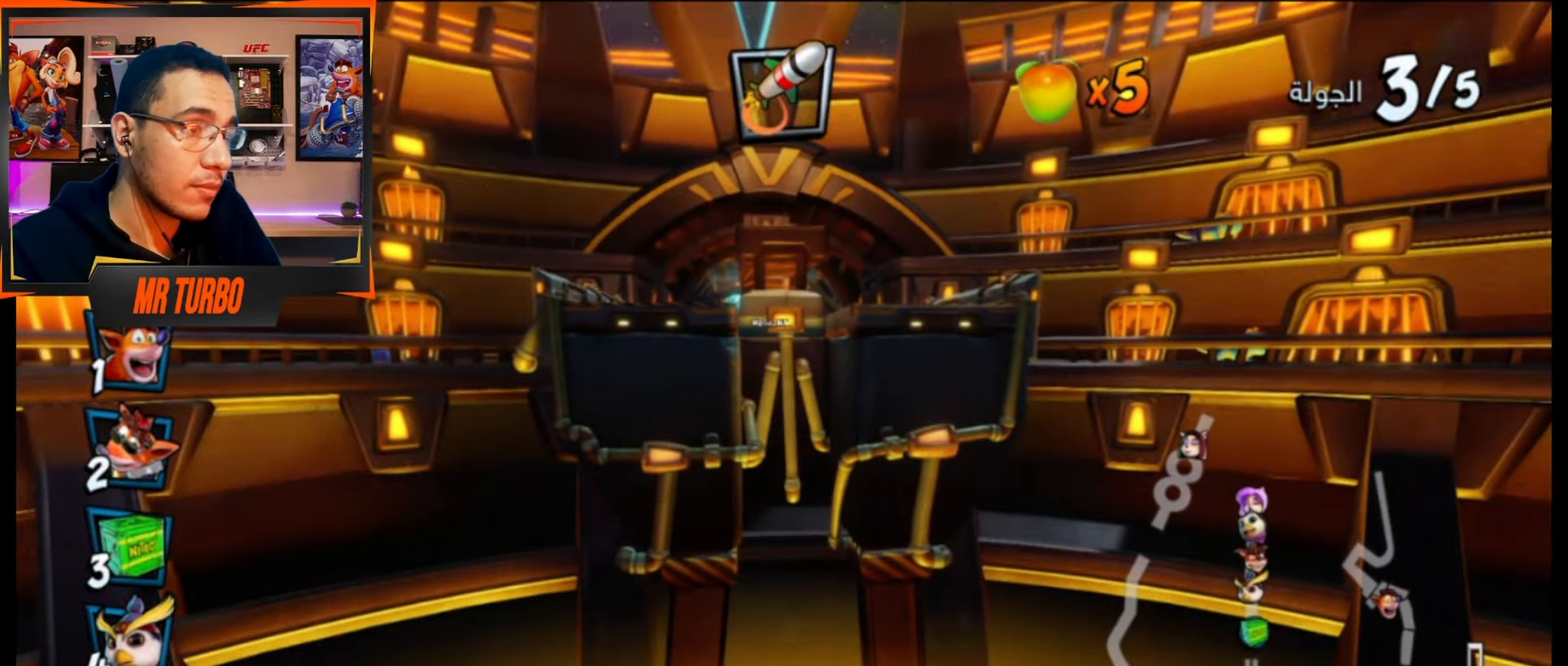
{"buttons": [], "events": []}
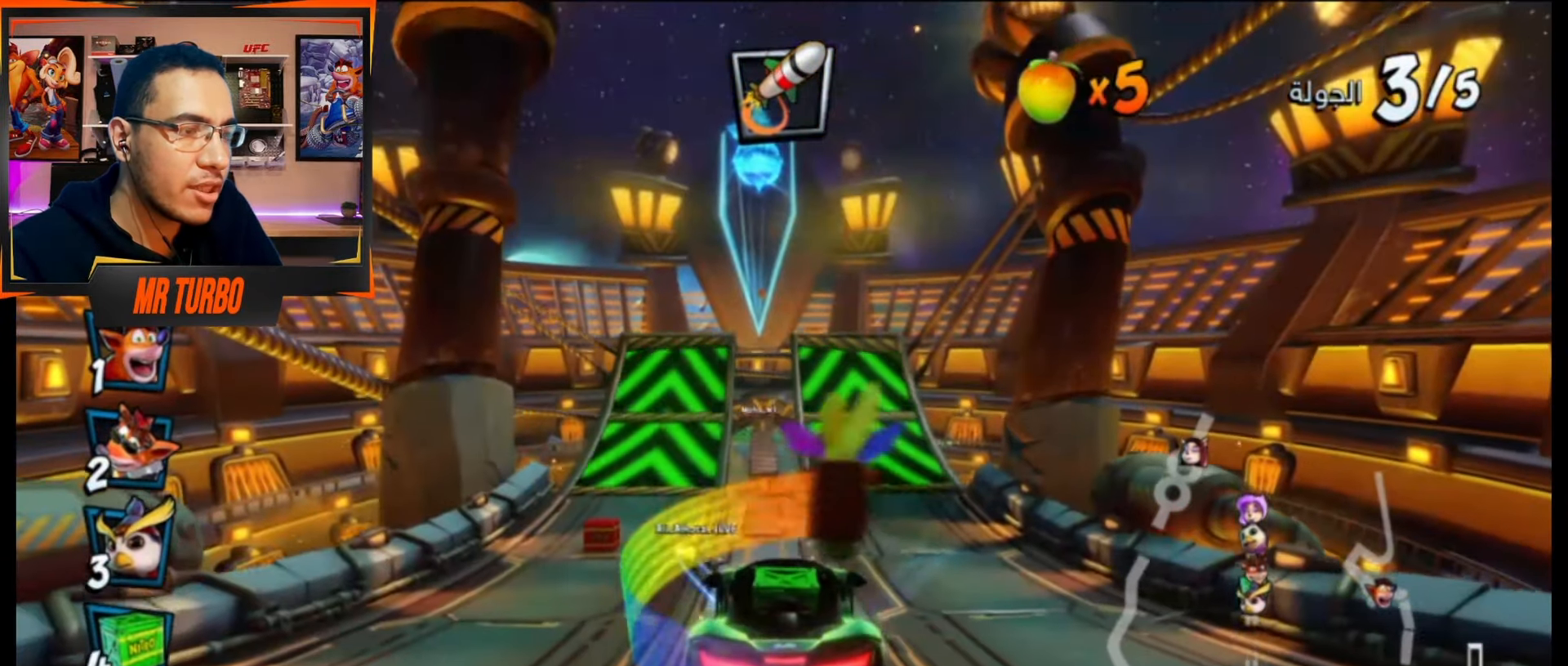
{"buttons": ["CROSS"], "events": [[317, "CROSS", "down"]]}
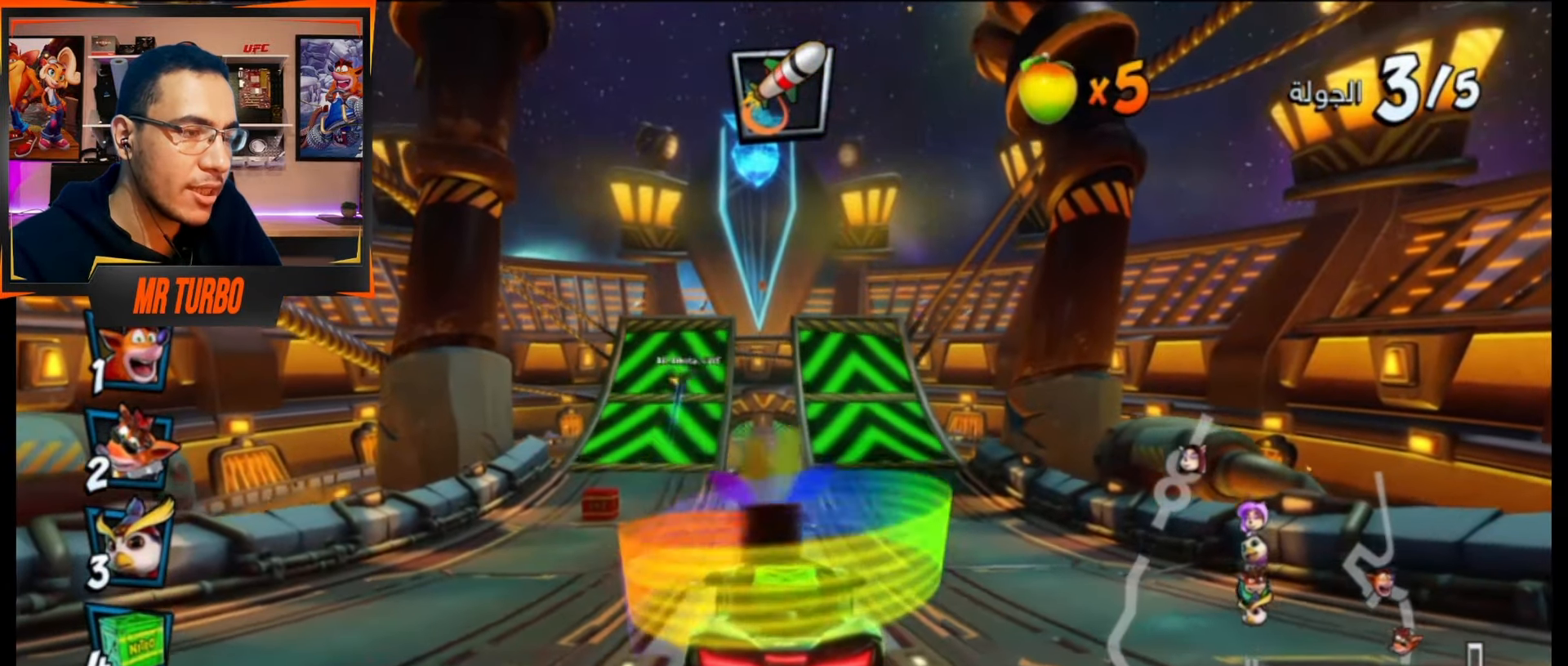
{"buttons": ["CROSS"], "events": []}
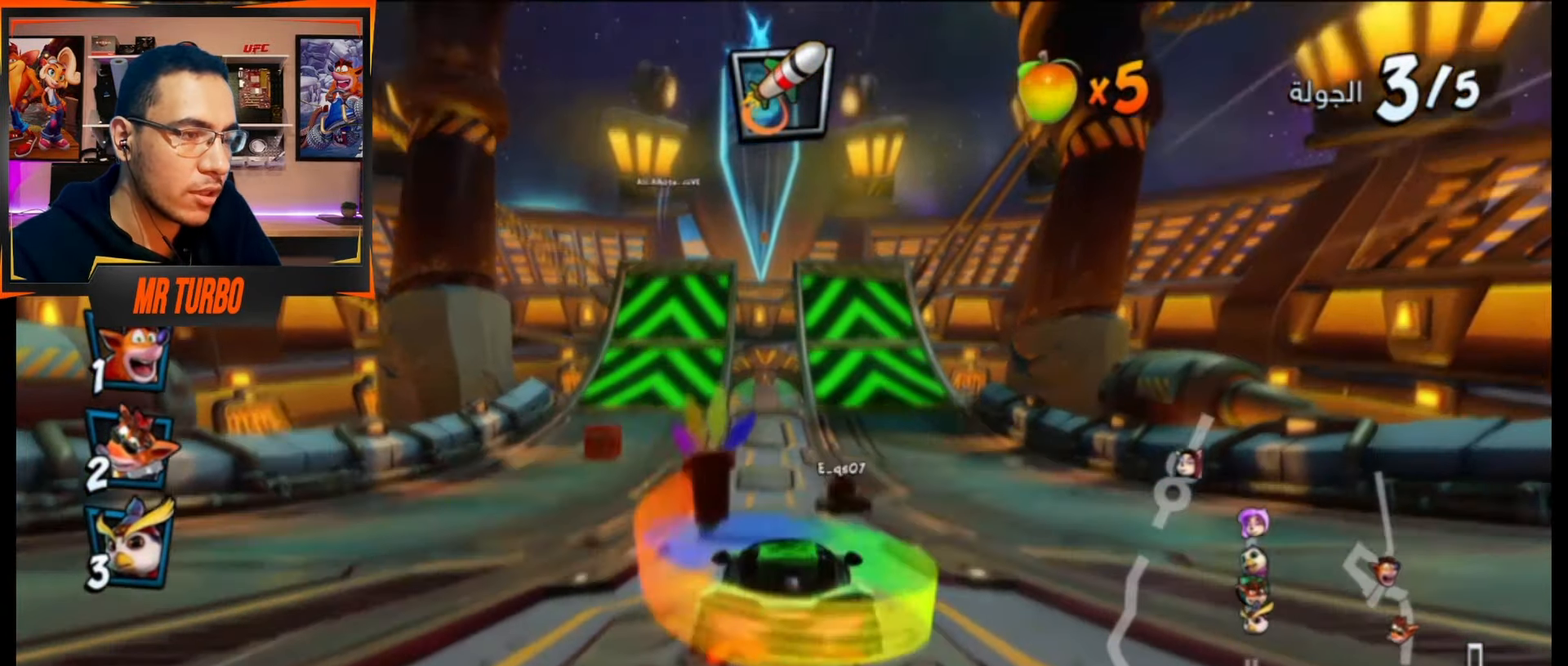
{"buttons": ["CROSS"], "events": [[50, "DPAD_RIGHT", "down"], [100, "R1", "down"], [300, "DPAD_RIGHT", "up"], [300, "R1", "up"]]}
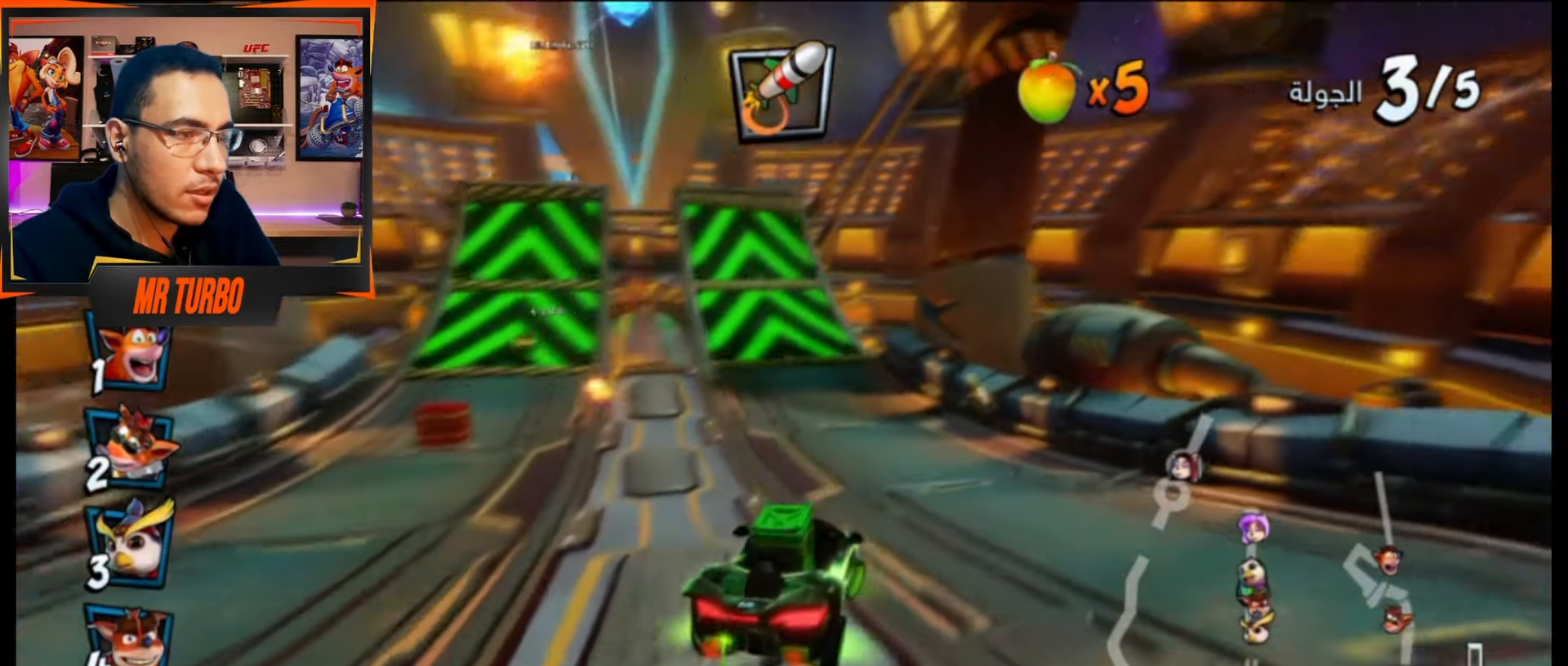
{"buttons": ["CROSS", "R1", "DPAD_RIGHT"], "events": [[133, "DPAD_LEFT", "down"], [133, "R1", "down"], [333, "DPAD_LEFT", "up"], [500, "DPAD_RIGHT", "down"]]}
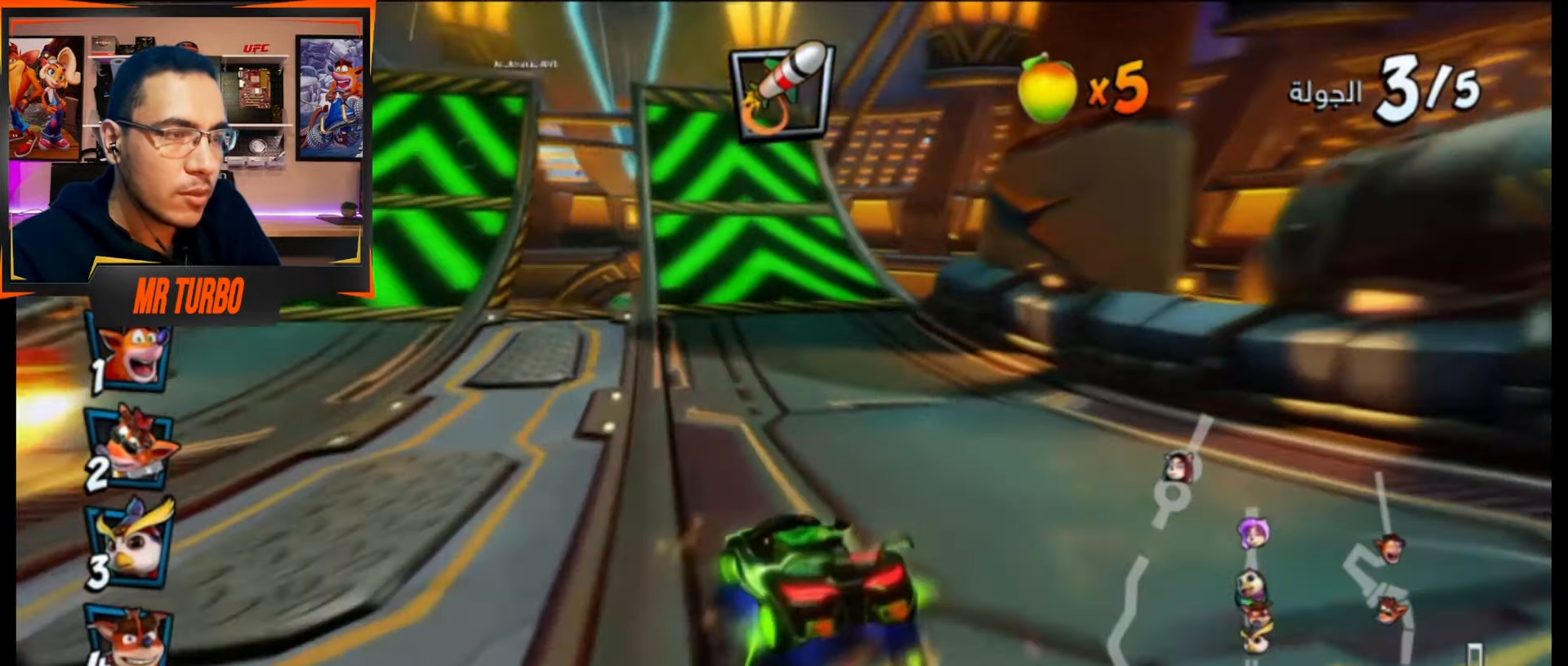
{"buttons": ["CROSS", "R1"], "events": [[183, "DPAD_RIGHT", "up"]]}
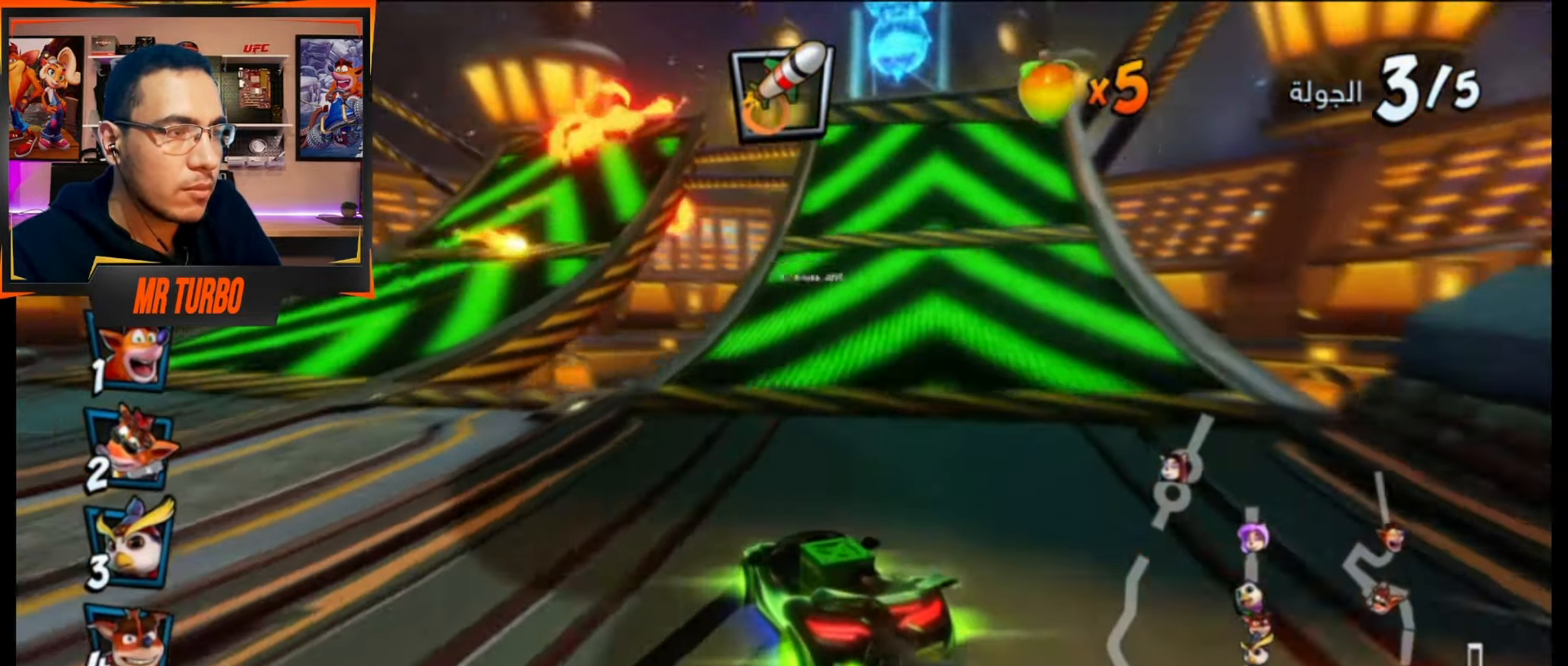
{"buttons": ["CROSS", "R1", "DPAD_LEFT"], "events": [[50, "L1", "down"], [200, "L1", "up"], [367, "DPAD_LEFT", "down"]]}
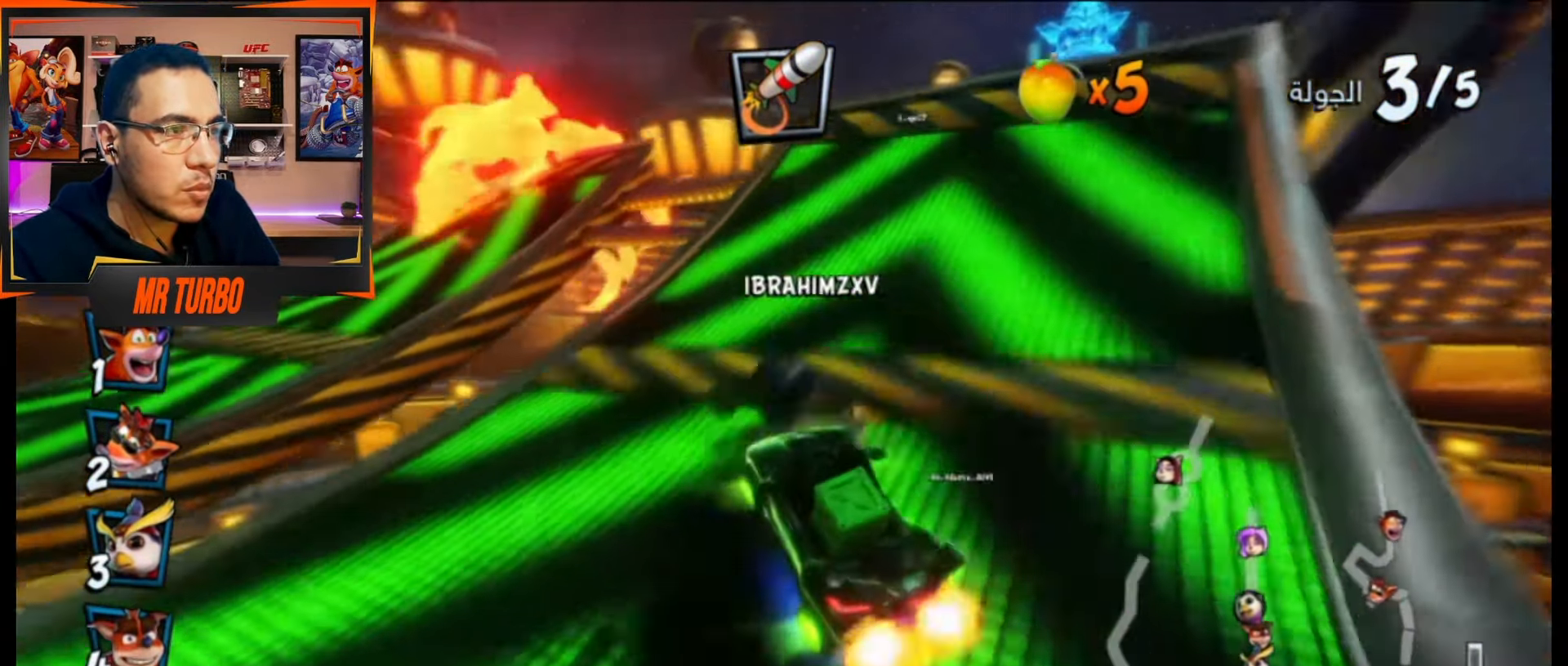
{"buttons": ["CROSS"], "events": [[17, "DPAD_LEFT", "up"], [117, "L1", "down"], [183, "R1", "up"], [233, "DPAD_RIGHT", "down"], [233, "L1", "up"], [233, "R1", "down"], [367, "DPAD_RIGHT", "up"], [367, "R1", "up"]]}
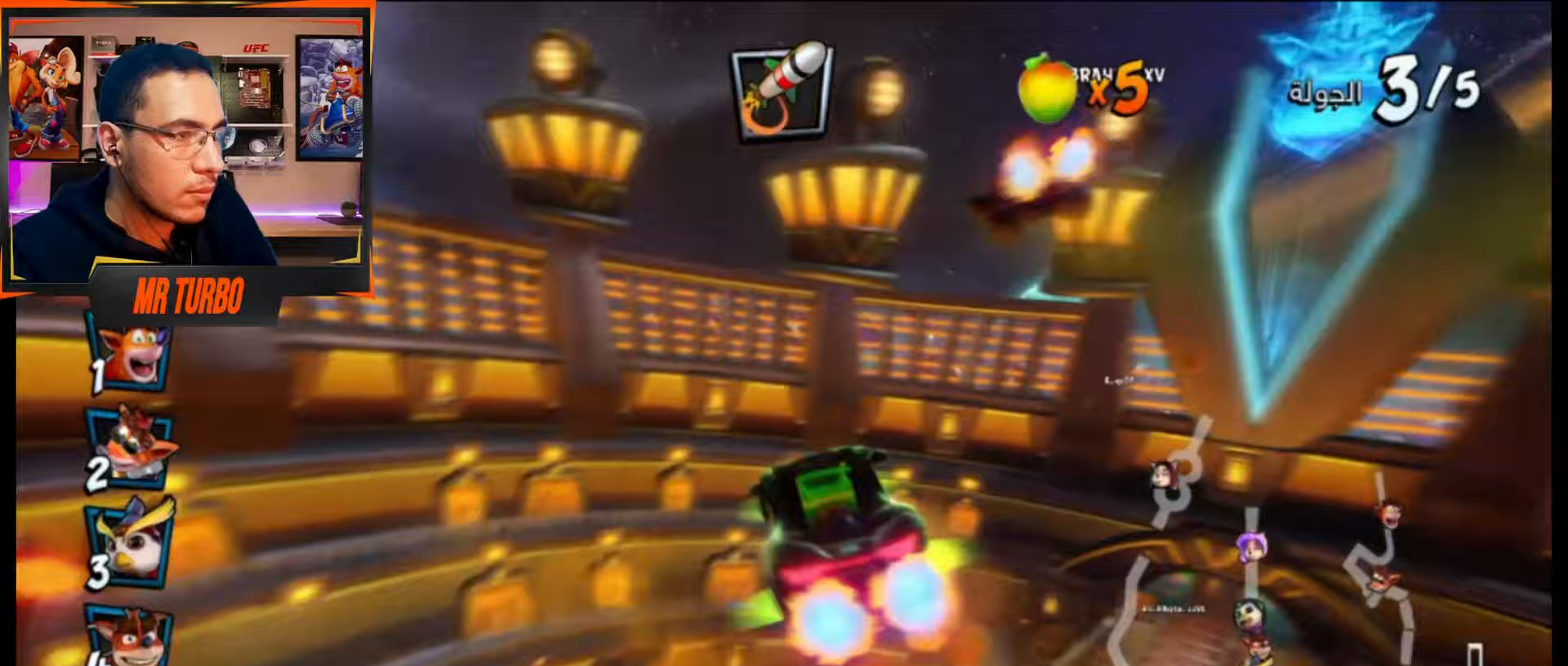
{"buttons": ["CROSS"], "events": [[183, "DPAD_RIGHT", "down"], [433, "DPAD_RIGHT", "up"]]}
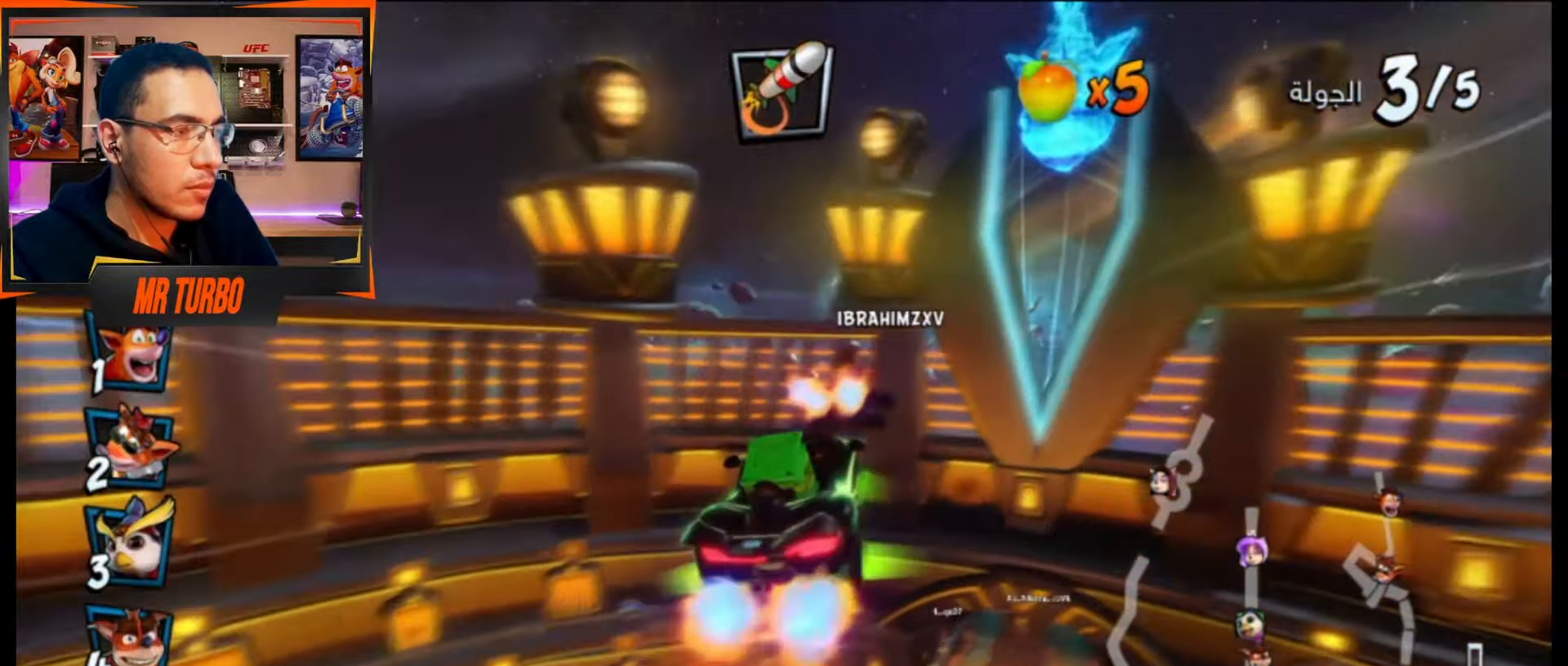
{"buttons": ["CROSS"], "events": []}
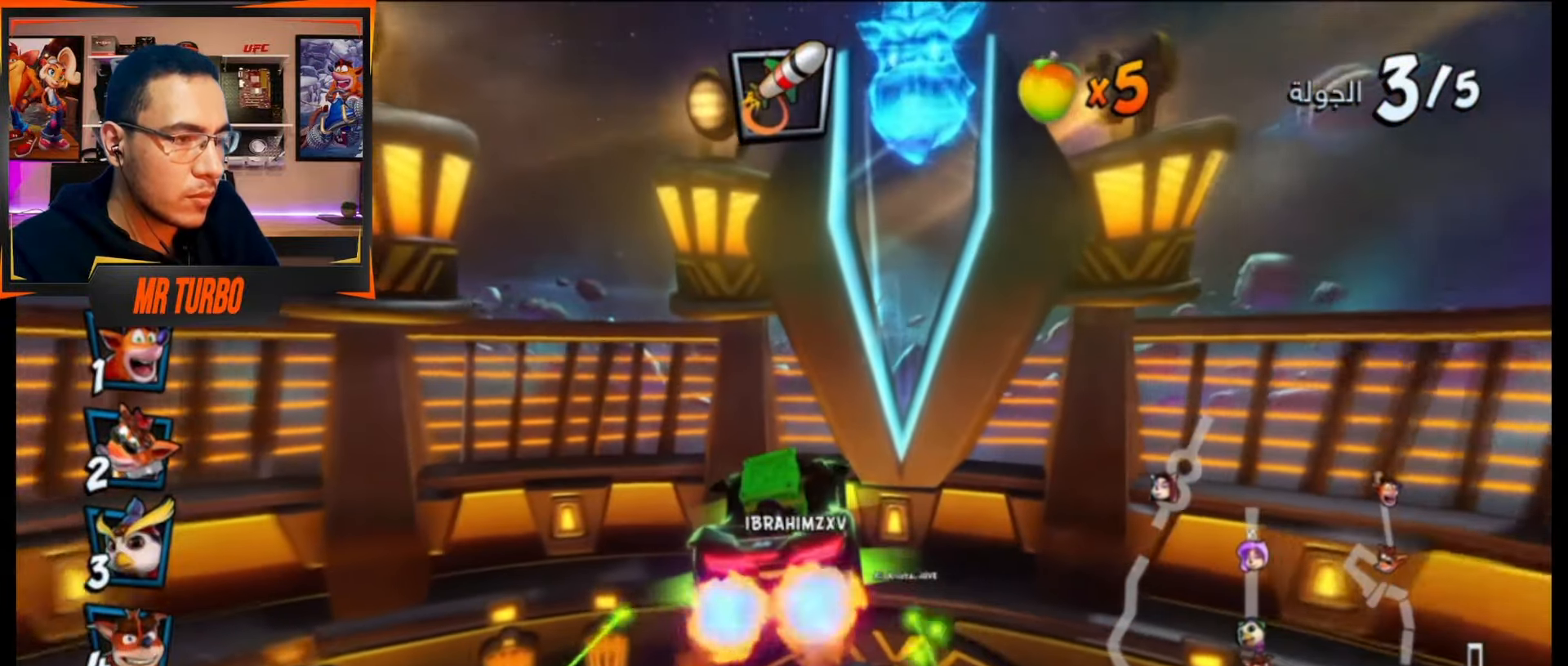
{"buttons": ["CROSS"], "events": [[350, "DPAD_RIGHT", "down"], [450, "DPAD_RIGHT", "up"]]}
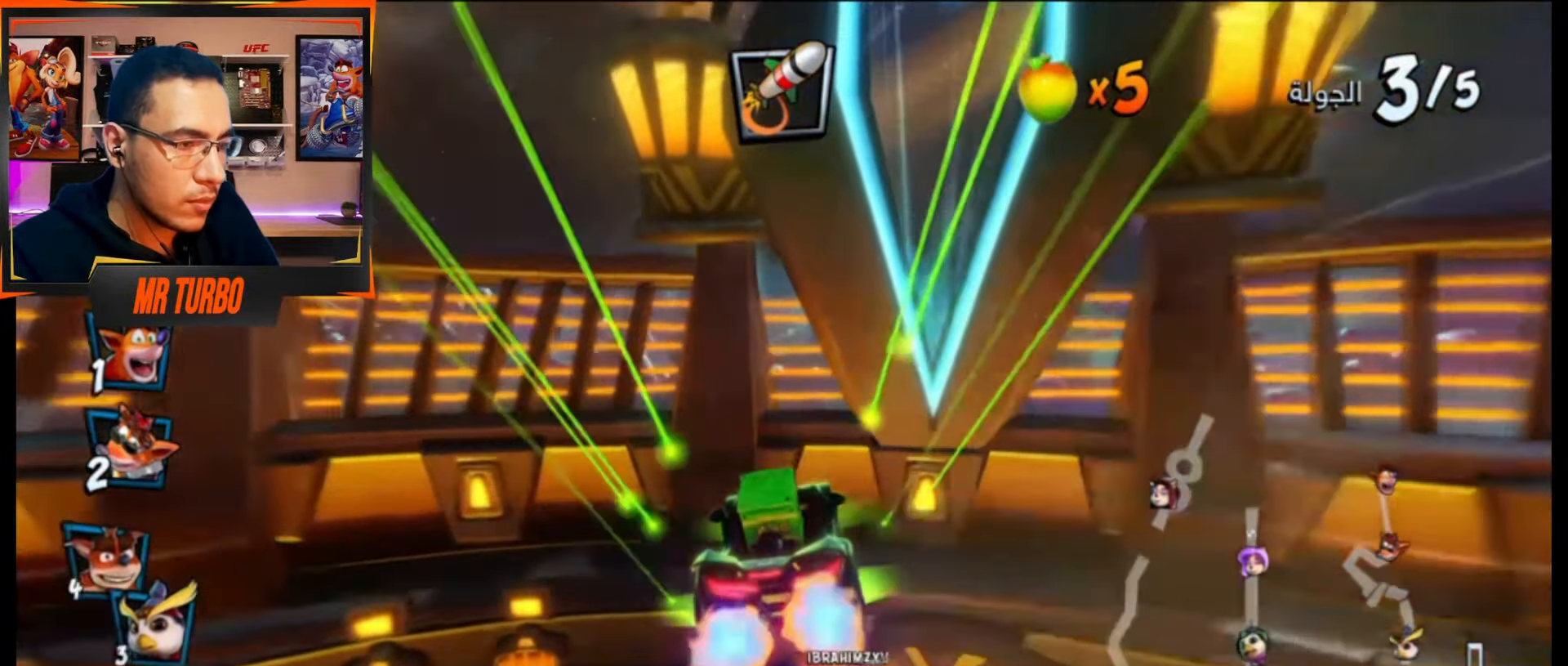
{"buttons": ["CROSS"], "events": []}